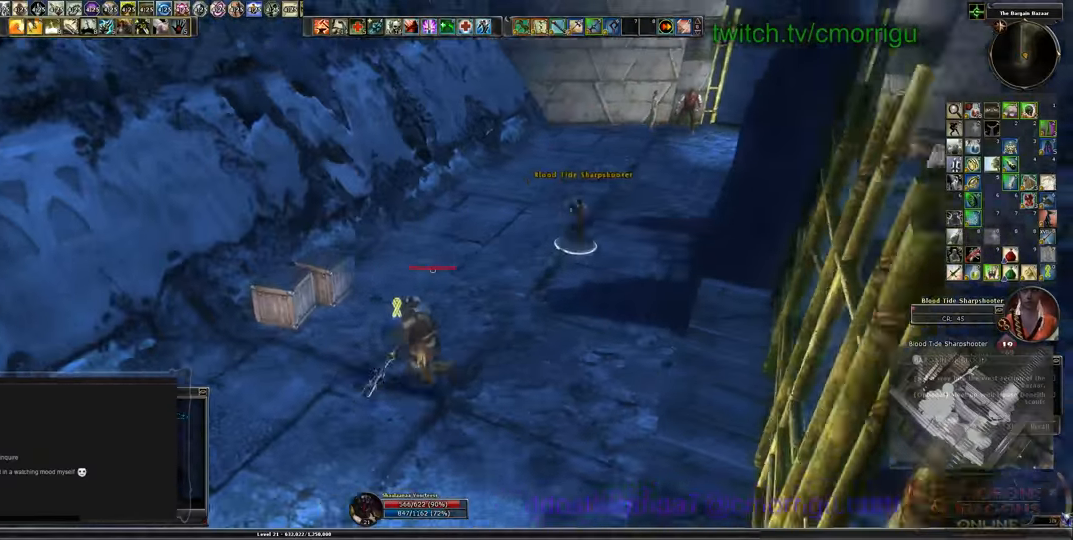
Gameplay with keyboard; each line is a JSON object with the keys held at the frame after it. "events" lists presses ("down") and releases ("up") of ".", "/", "0", "1", "2", "3", "4", "5", "6", "7", "8", "9", "a", "b", "backslash", "backspace", "c", "caps_lock", "comma", "ctrl_l", "ctrl_r", "d", "e", "equals", "escape", "f", "f1", "f10", "f11", "f12", "f2", "f3", "f4", "f5", "f6", "f7", "f8", "f9", "g", "h", "i", "j", "k", "l", "lbracket", "m", "minus", "n", "o", "p", "q", "quote", "r", "rbracket", "return", "s", "semicolon", "shift_l", "shift_r", "space", "t", "tab", "tilde", "u", "v", "w", "x", "y" and "z" between this image and that frame as [ms after this image, input, new state], when the widget could be followed in between. No other keys are recorded. Mouse input is not recorded.
{"keys": ["w"], "events": [[300, "w", "down"], [400, "a", "up"]]}
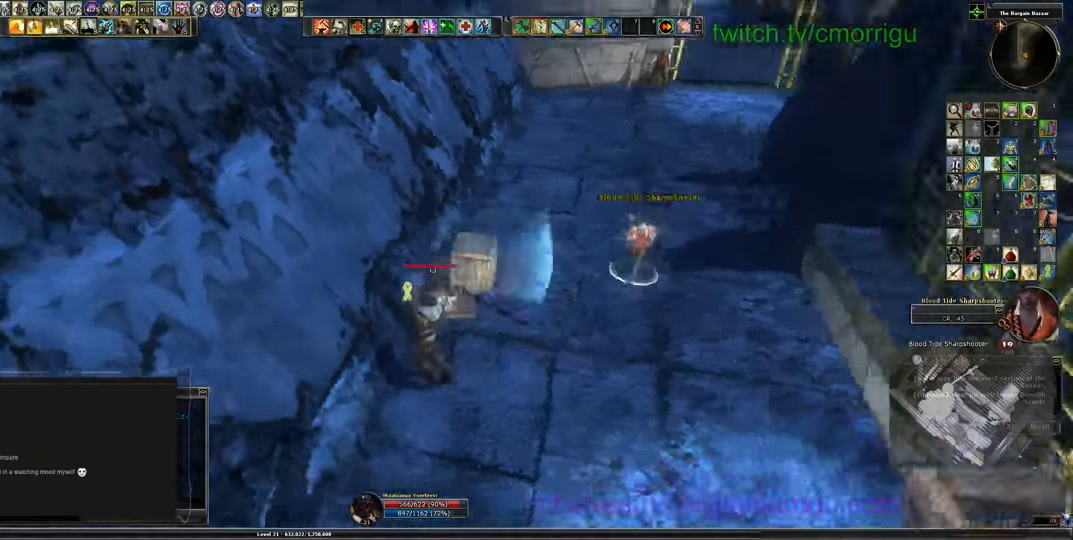
{"keys": ["d"], "events": [[133, "w", "up"], [166, "d", "down"]]}
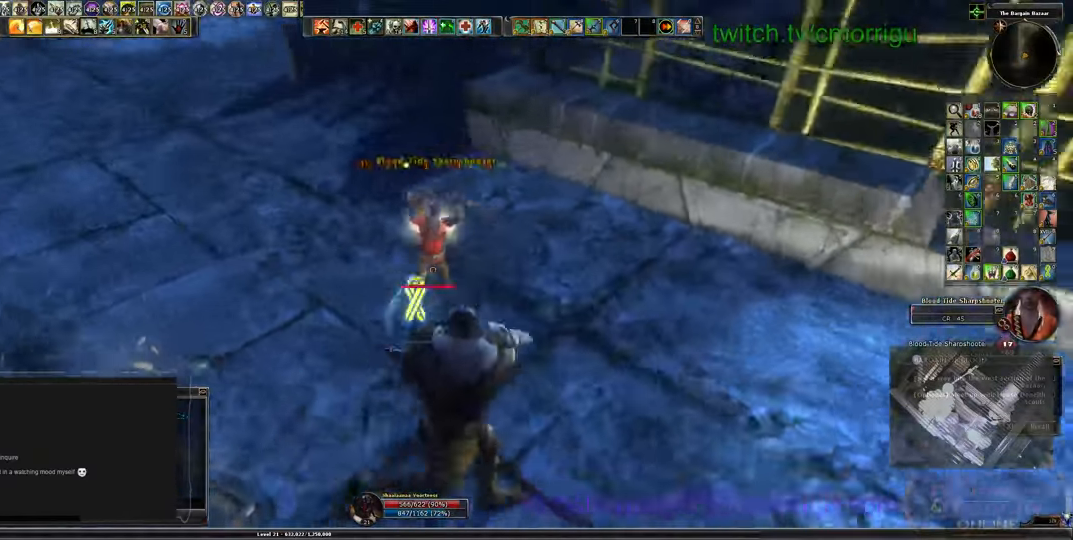
{"keys": [], "events": [[466, "d", "up"]]}
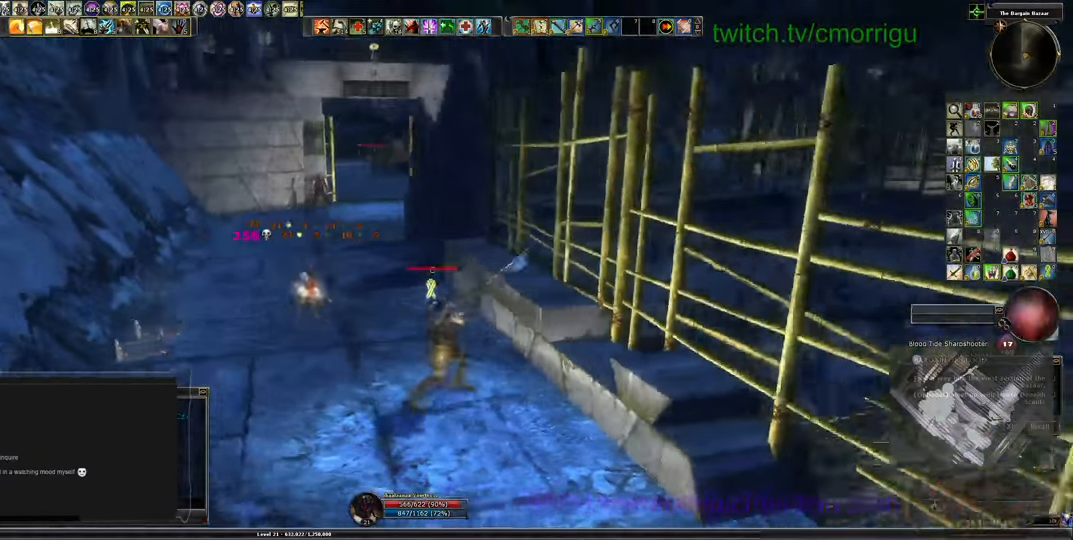
{"keys": ["a"], "events": [[200, "a", "down"]]}
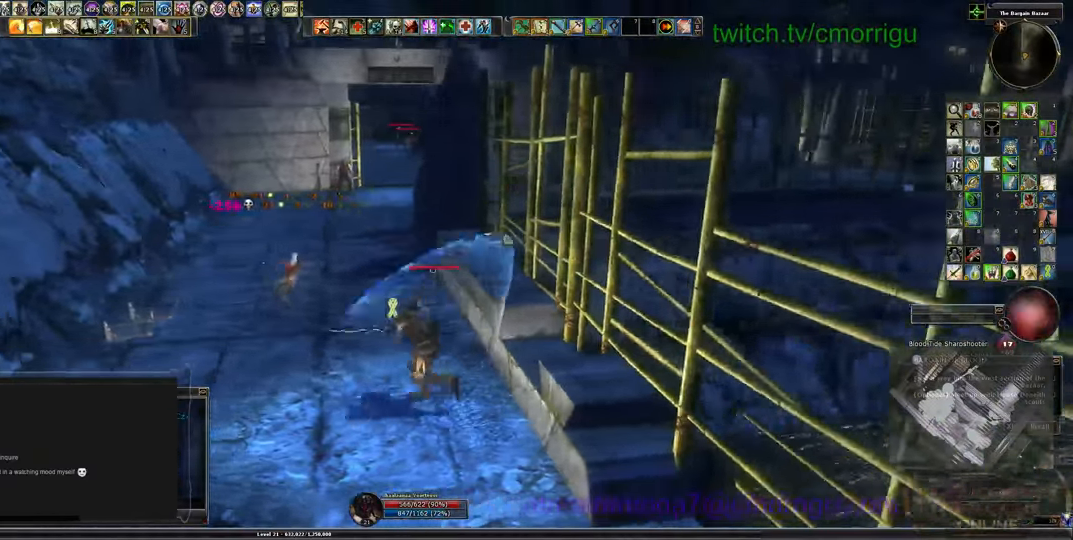
{"keys": [], "events": [[233, "a", "up"]]}
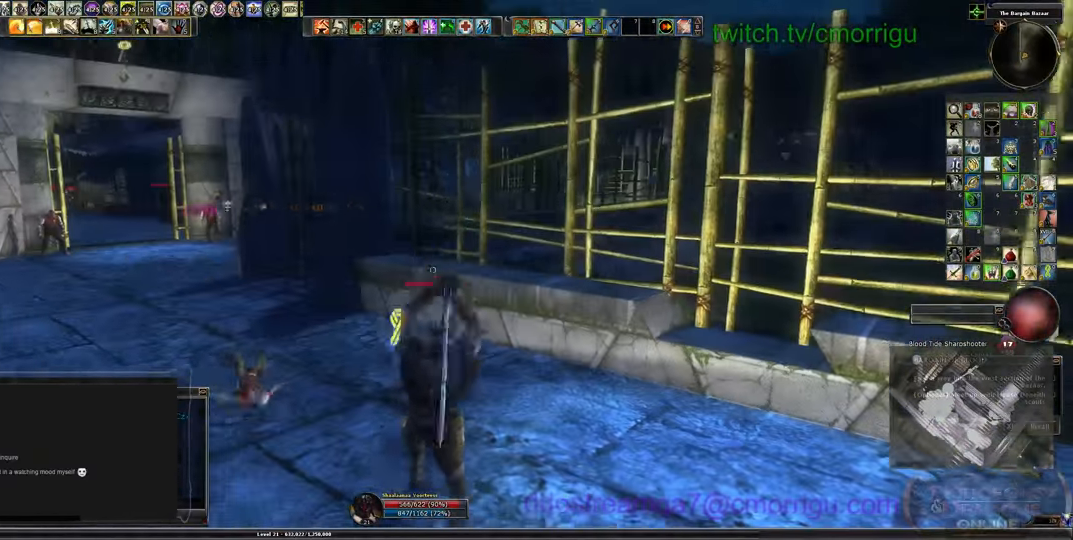
{"keys": [], "events": []}
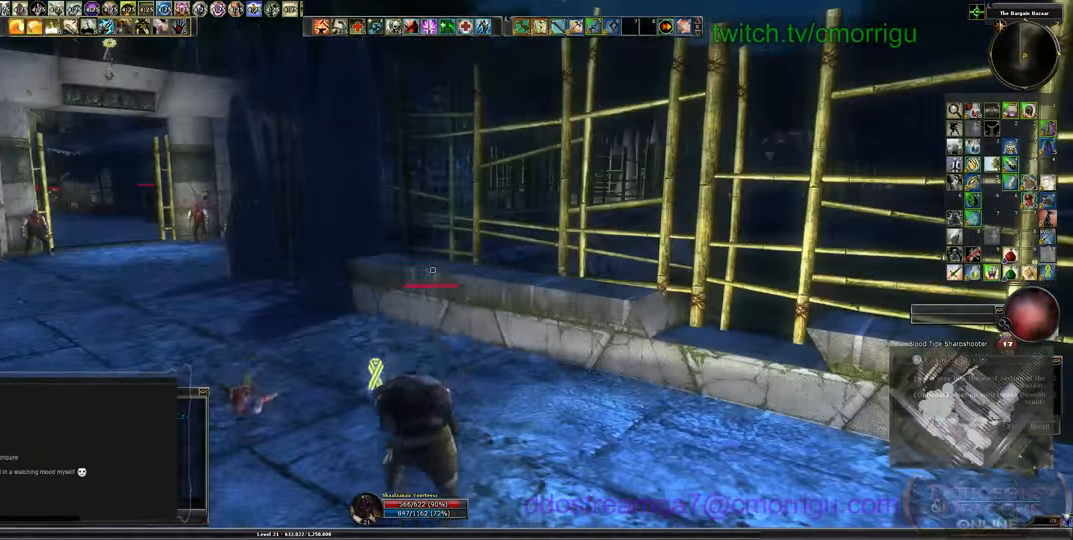
{"keys": [], "events": []}
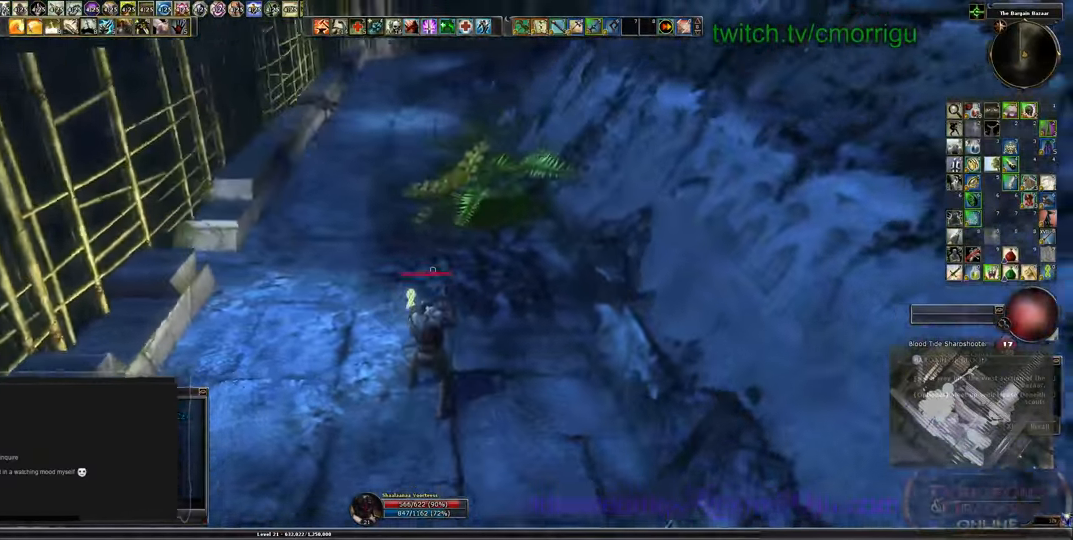
{"keys": ["d", "w"], "events": [[200, "d", "down"], [200, "w", "down"]]}
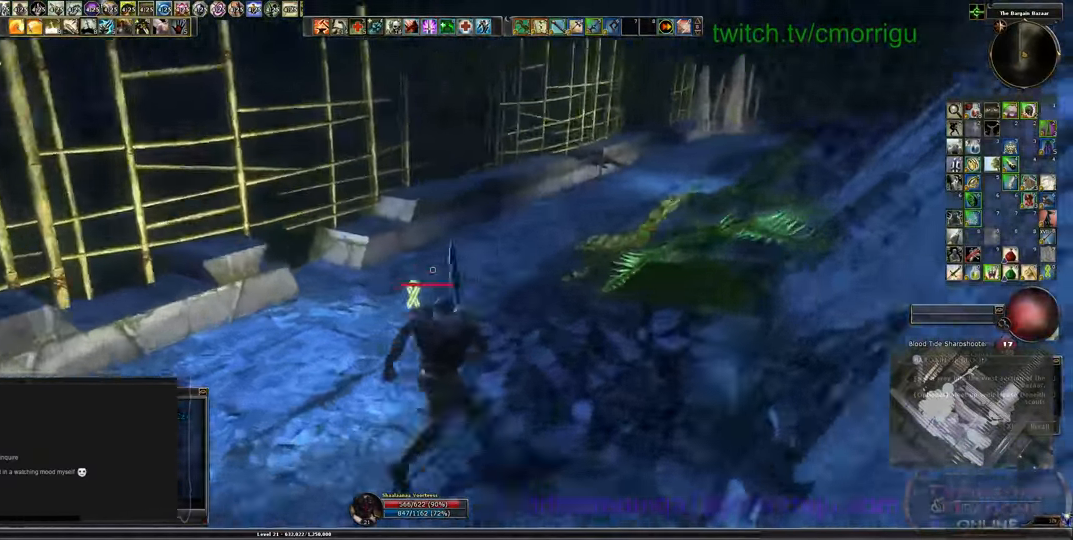
{"keys": [], "events": [[400, "w", "up"], [433, "d", "up"]]}
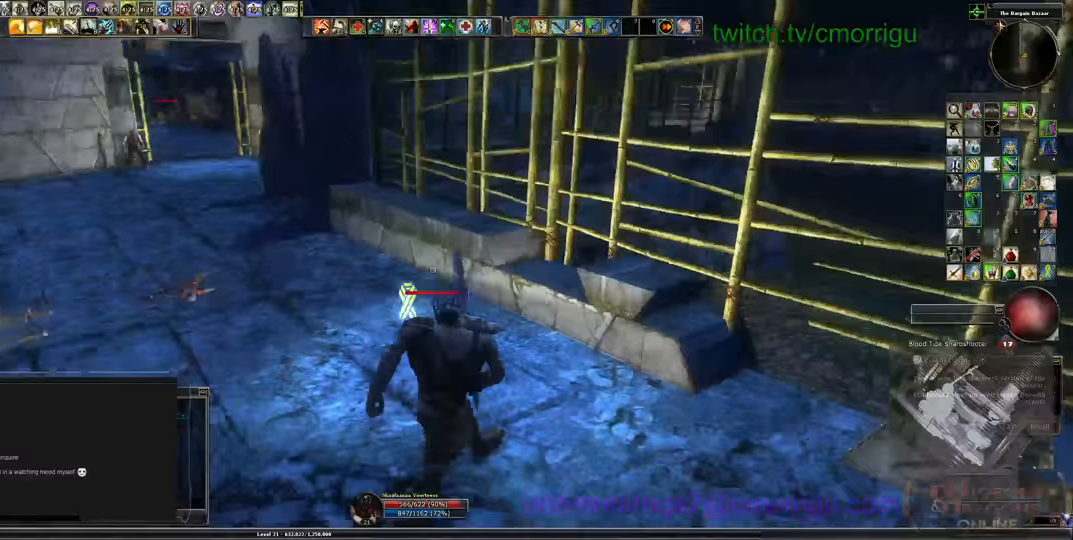
{"keys": ["a"], "events": [[267, "a", "down"]]}
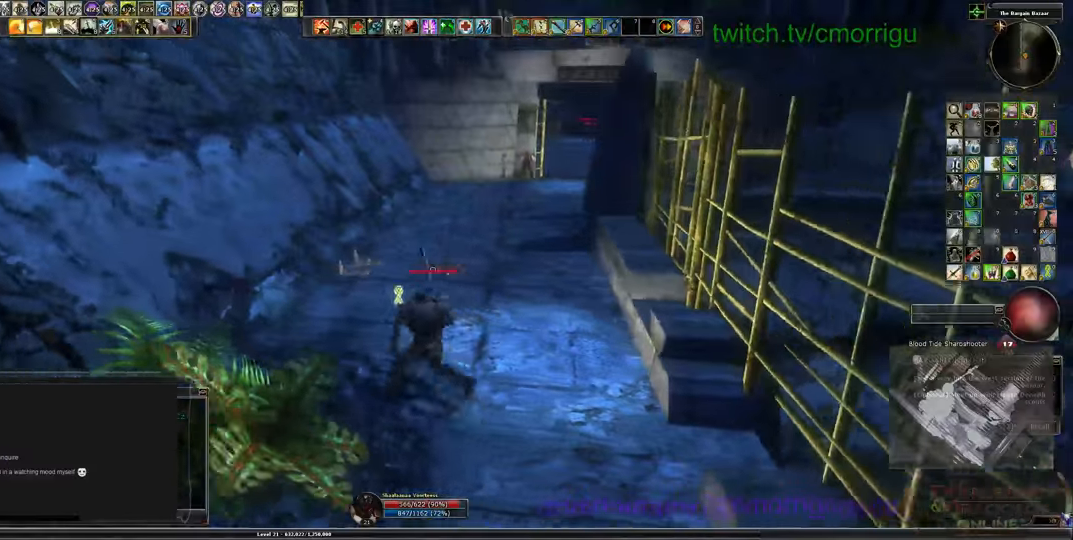
{"keys": [], "events": [[300, "a", "up"]]}
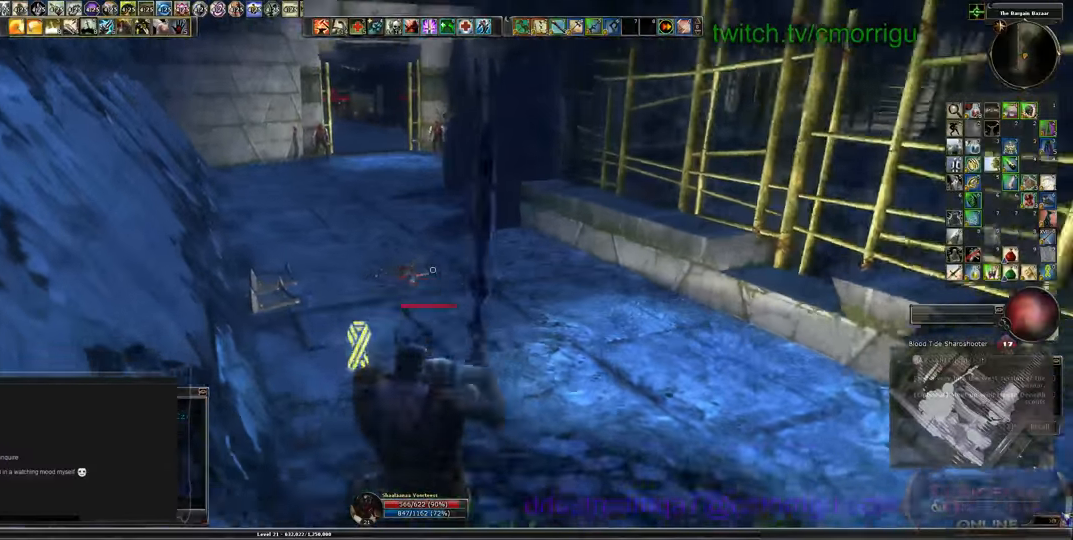
{"keys": [], "events": []}
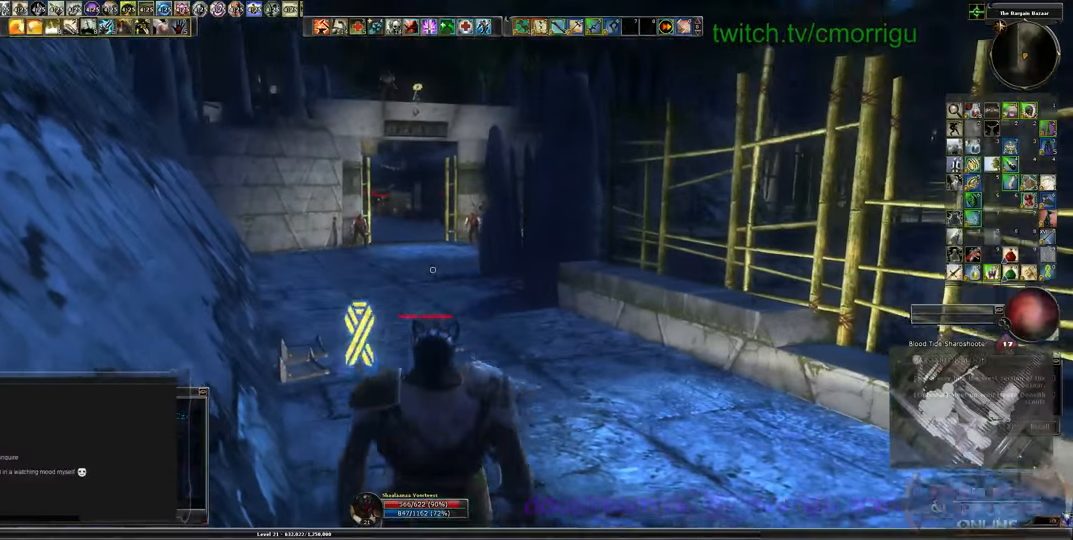
{"keys": ["w"], "events": [[233, "w", "down"]]}
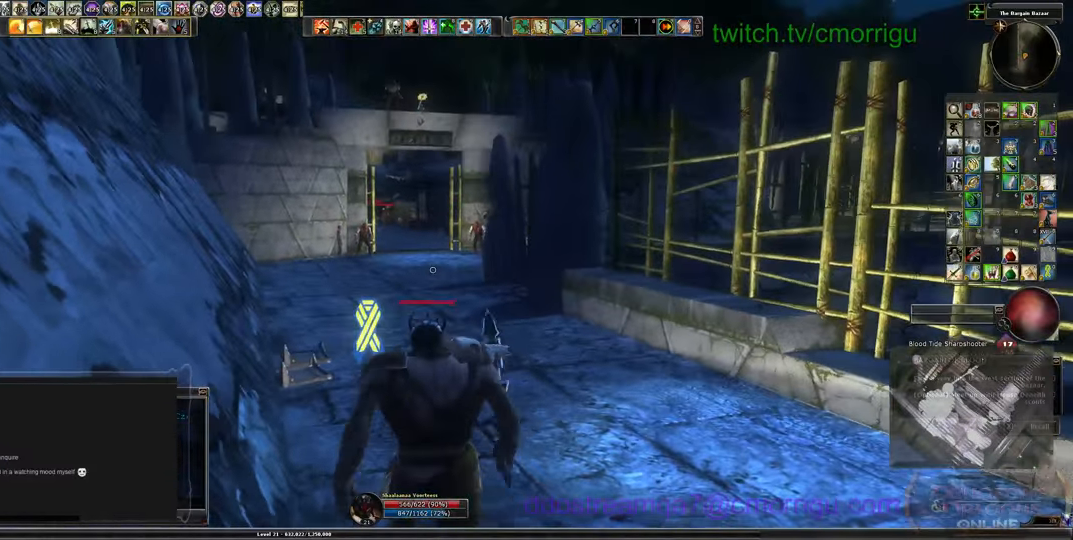
{"keys": ["w"], "events": []}
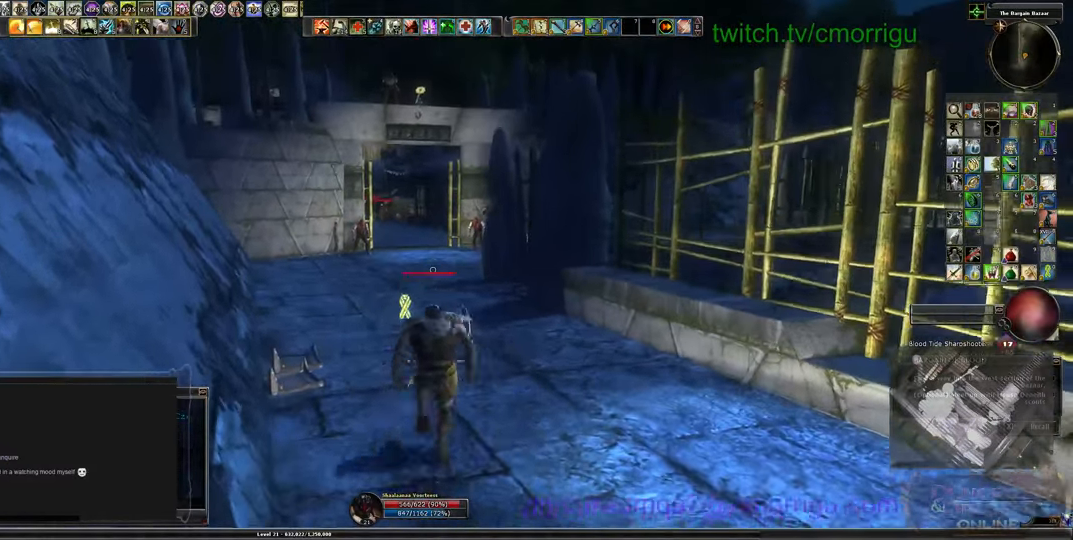
{"keys": ["w"], "events": []}
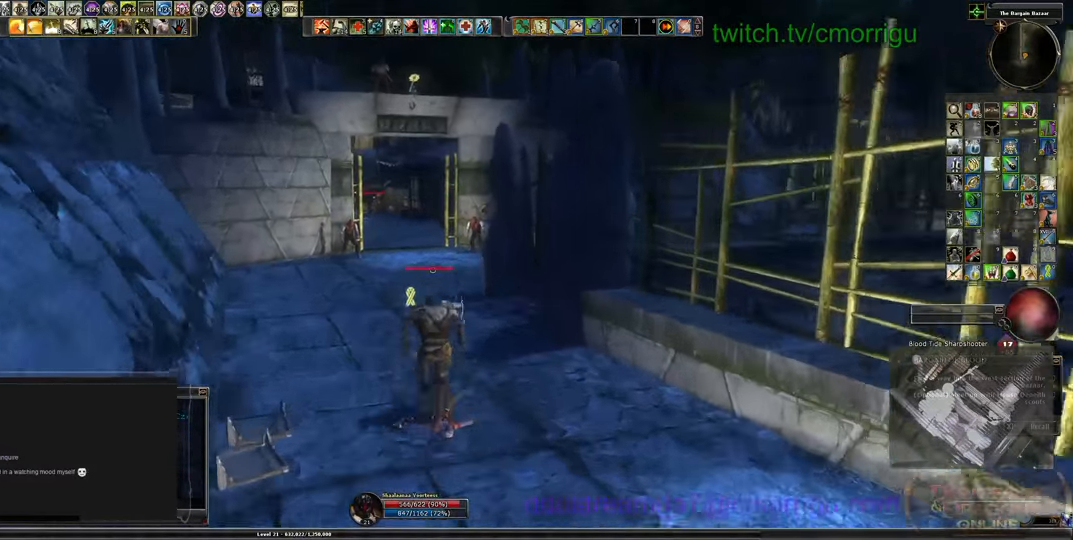
{"keys": [], "events": [[333, "w", "up"]]}
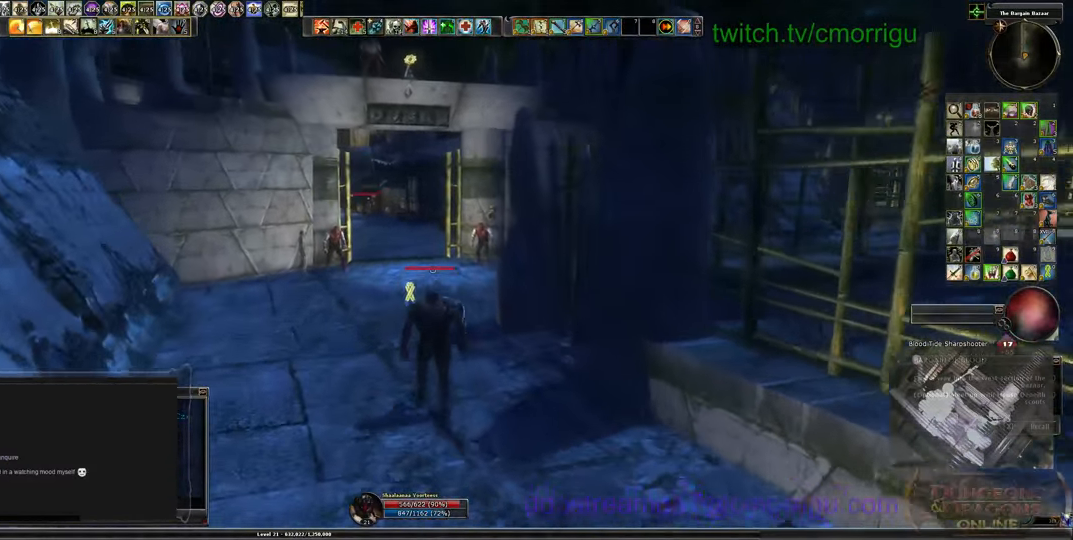
{"keys": [], "events": []}
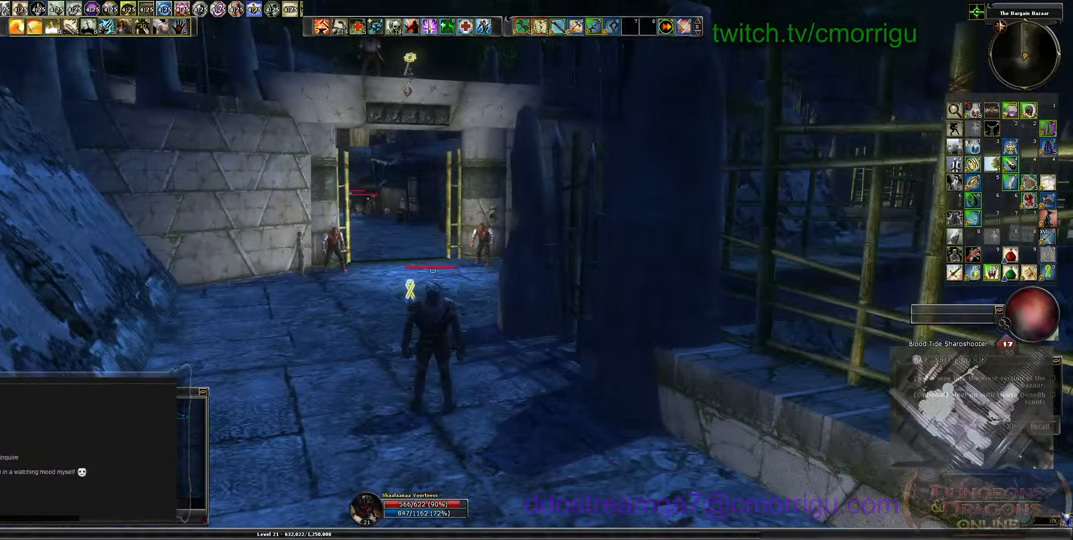
{"keys": [], "events": []}
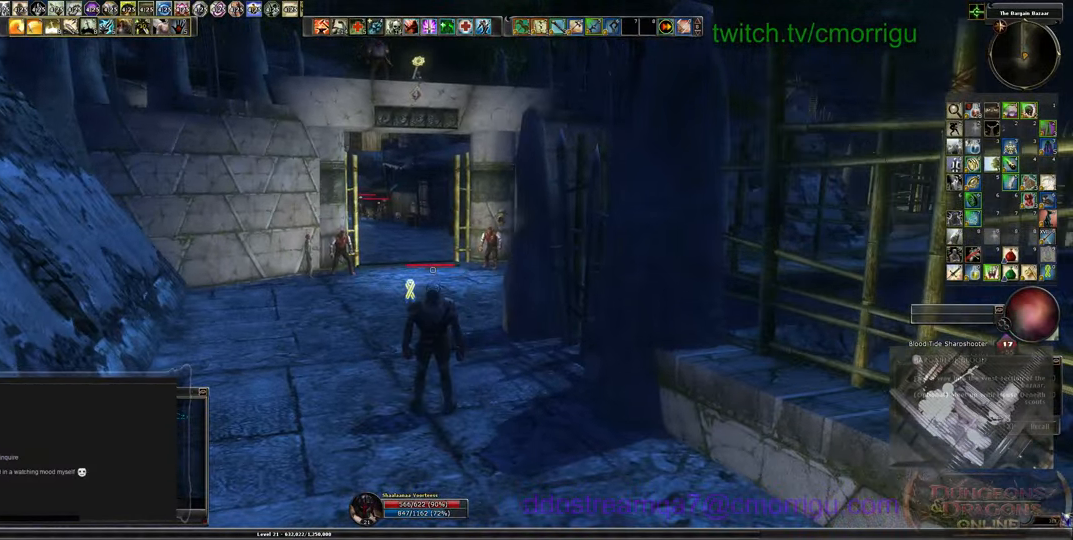
{"keys": ["s"], "events": [[400, "s", "down"]]}
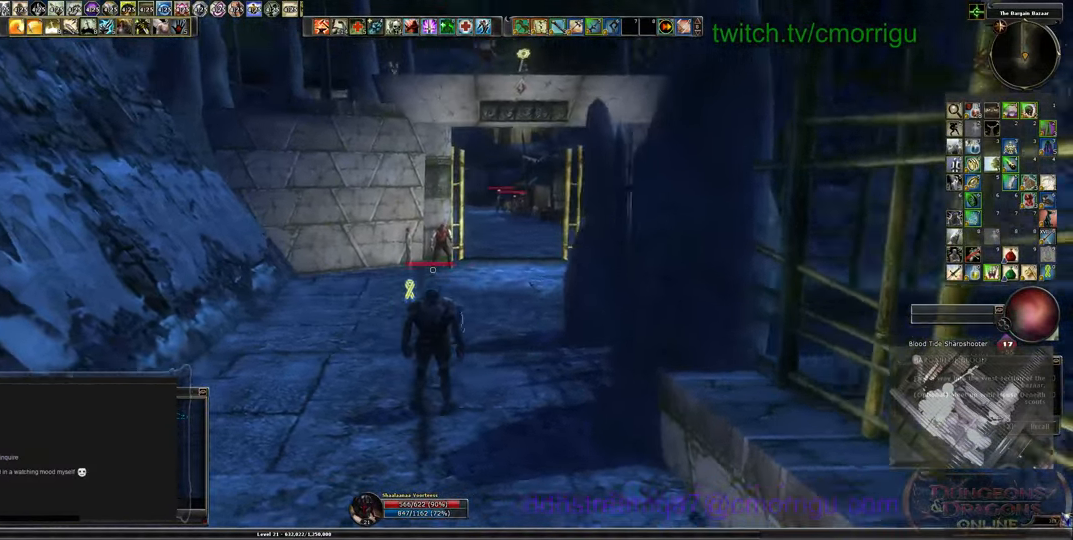
{"keys": ["s"], "events": []}
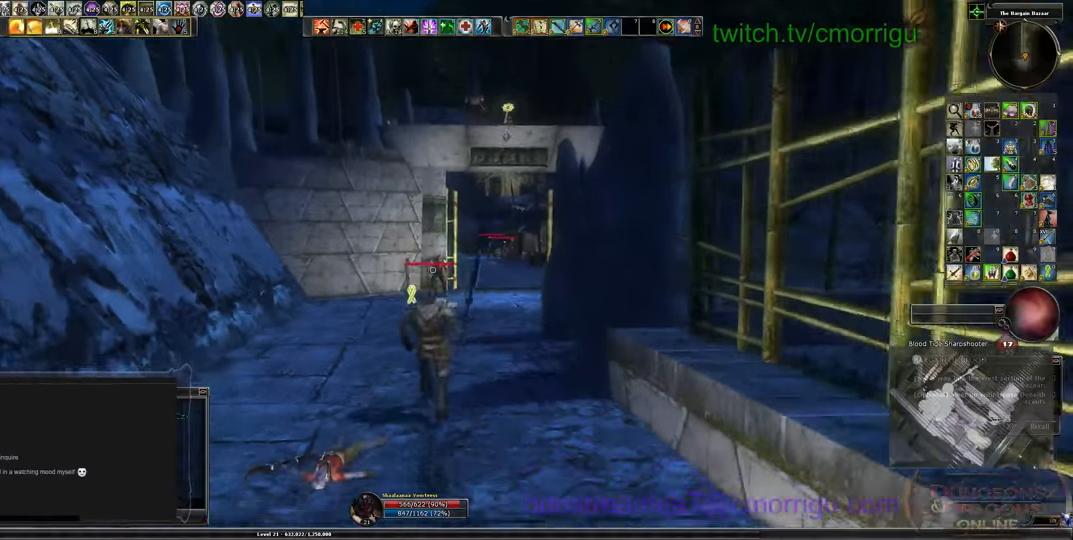
{"keys": ["d", "s"], "events": [[366, "d", "down"]]}
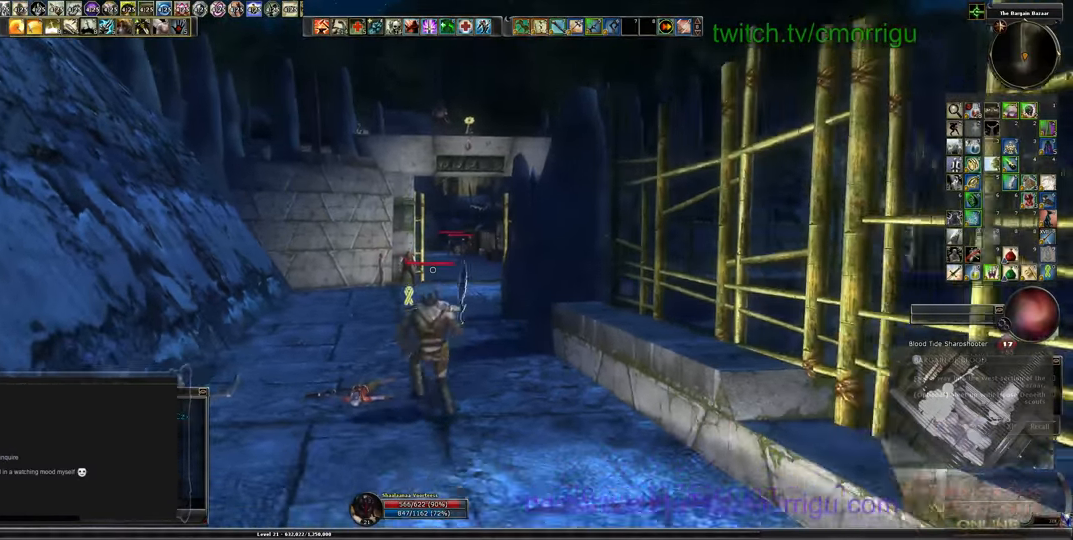
{"keys": [], "events": [[33, "d", "up"], [433, "s", "up"]]}
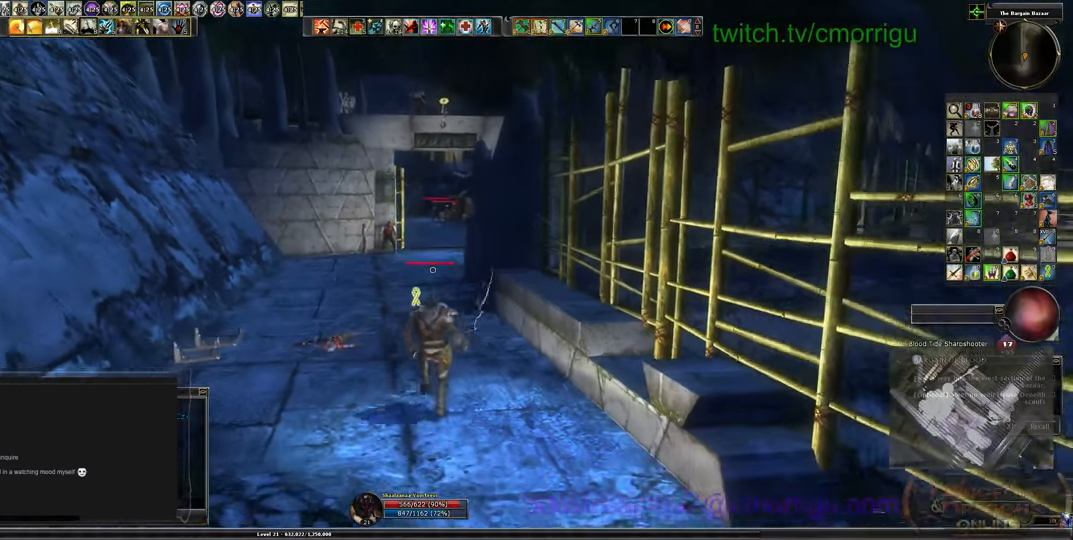
{"keys": [], "events": []}
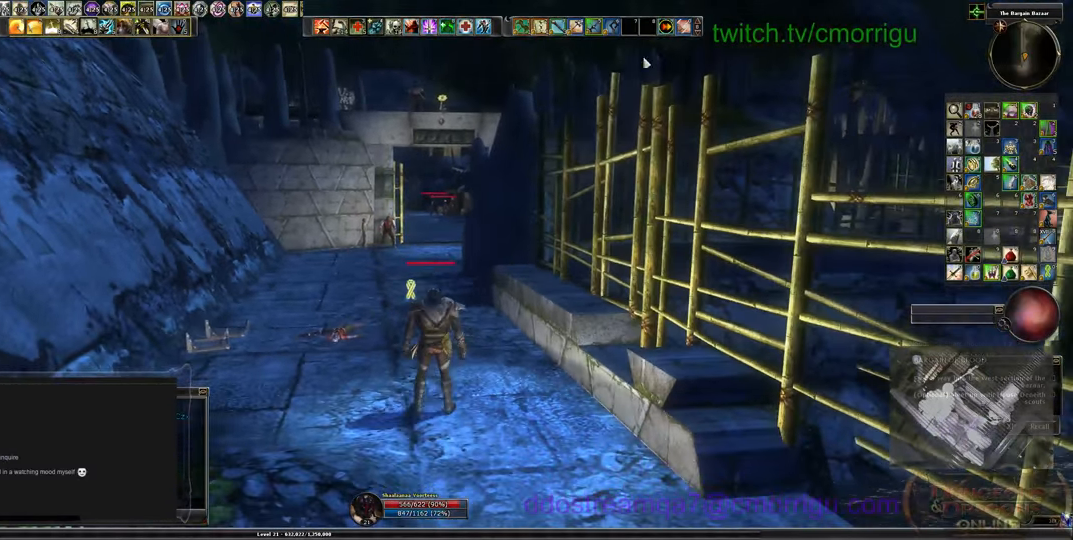
{"keys": [], "events": []}